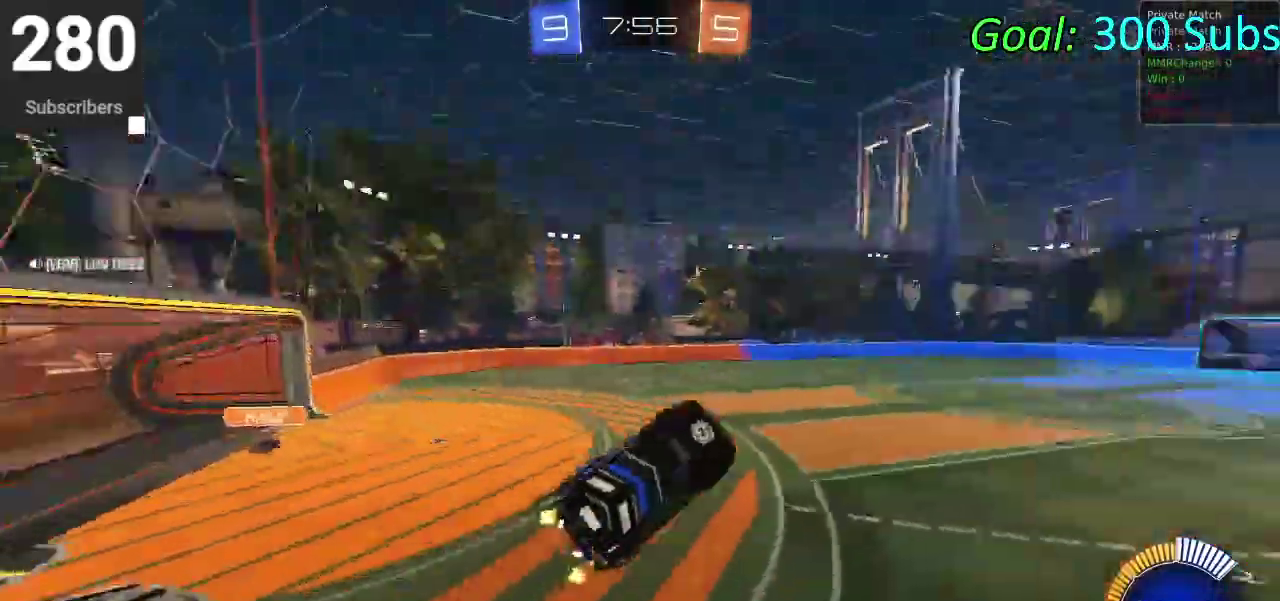
Gameplay with a controller (PlayStation layout); each line is a JSON object with the inputs held at the frame after it. "events" lists button and stick changes between this image and that frame as [ms after this image, input, new state], when the widget could be followed in between. Not read: L1 R1.
{"buttons": ["CIRCLE", "R2"], "left_stick": "left", "right_stick": "center", "events": [[17, "TRIANGLE", "up"], [17, "left_stick", "up"], [150, "TRIANGLE", "down"], [150, "left_stick", "up-left"], [283, "TRIANGLE", "up"], [317, "left_stick", "down-left"], [433, "left_stick", "left"]]}
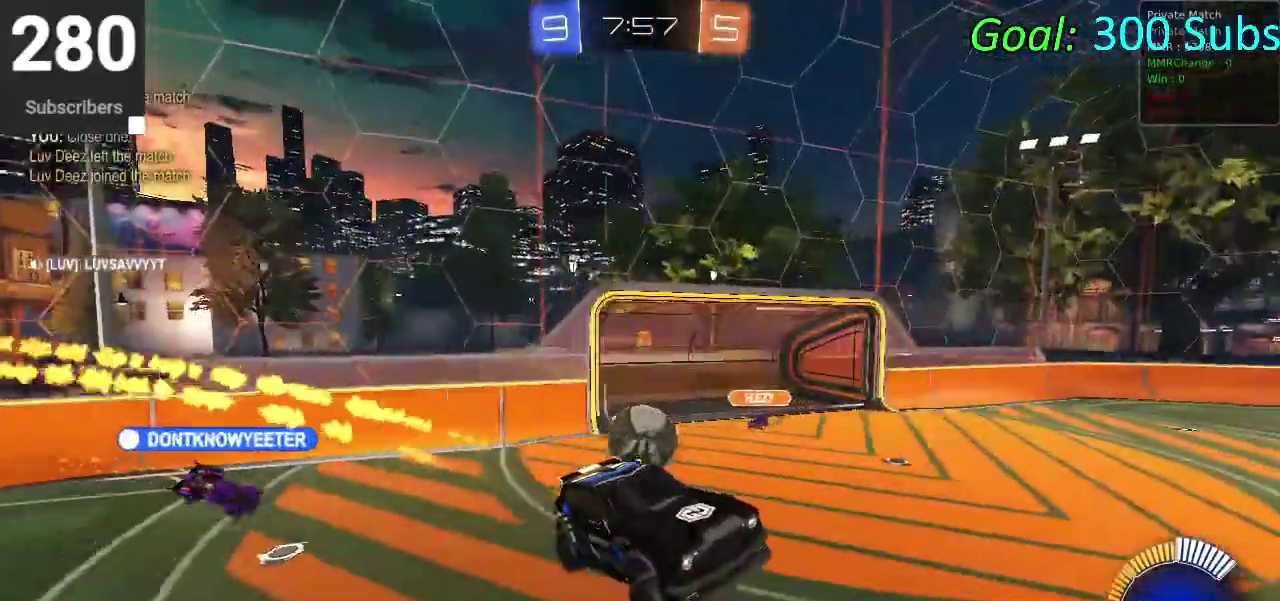
{"buttons": ["CIRCLE", "R2"], "left_stick": "center", "right_stick": "center", "events": [[217, "left_stick", "center"]]}
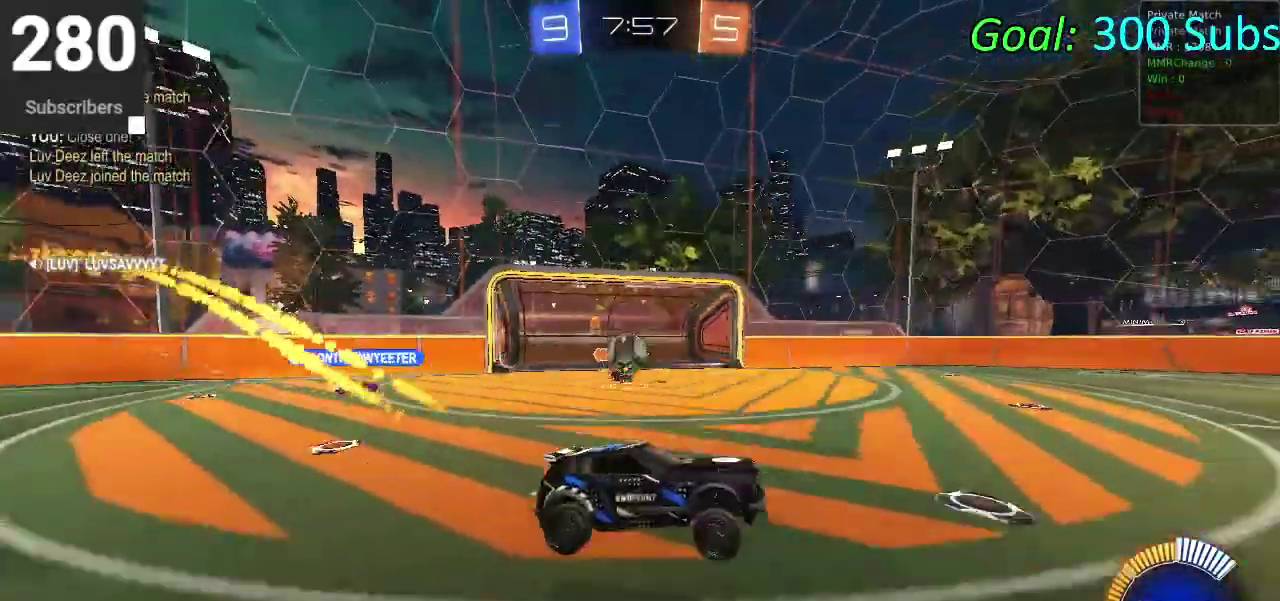
{"buttons": ["L2", "R2"], "left_stick": "down-left", "right_stick": "center", "events": [[383, "left_stick", "down-left"], [467, "L2", "down"], [500, "CIRCLE", "up"]]}
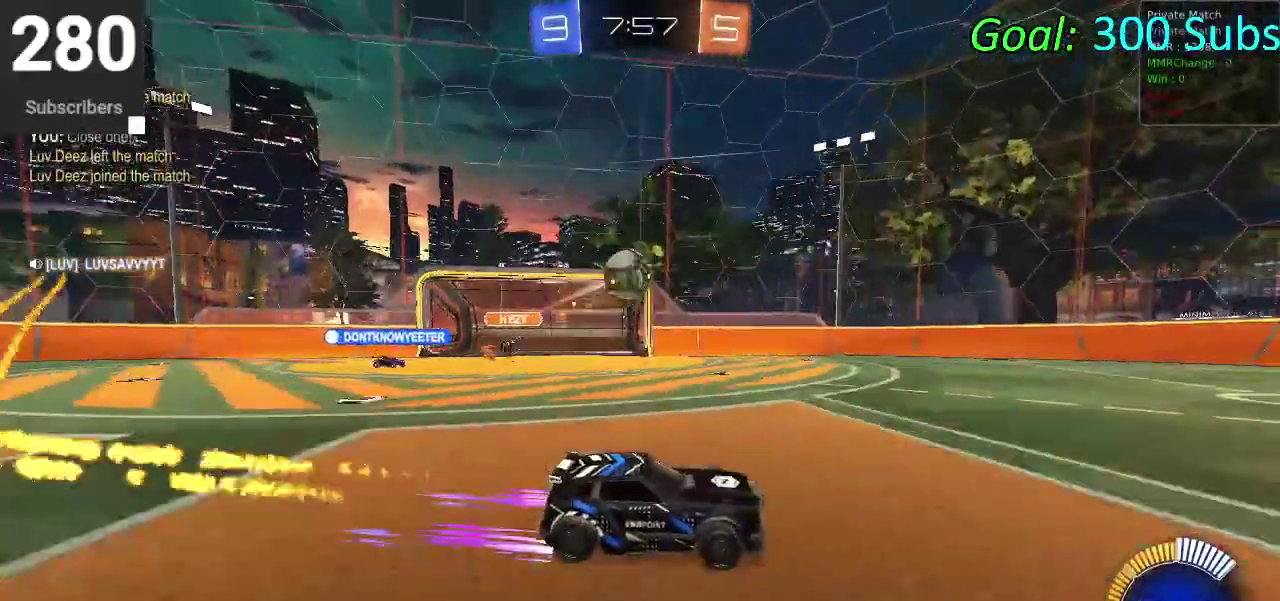
{"buttons": ["CIRCLE", "R2"], "left_stick": "center", "right_stick": "center", "events": [[17, "R2", "up"], [100, "left_stick", "down-right"], [150, "left_stick", "right"], [167, "R2", "down"], [183, "L2", "up"], [250, "CIRCLE", "down"], [450, "left_stick", "center"]]}
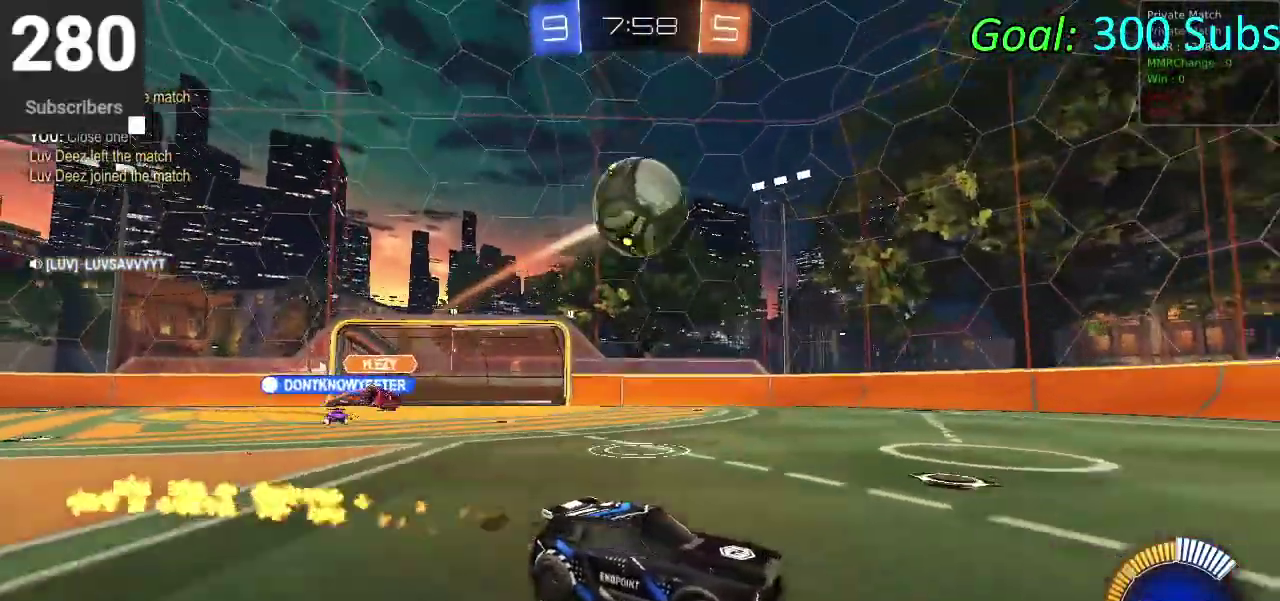
{"buttons": ["R2"], "left_stick": "center", "right_stick": "center", "events": [[450, "CIRCLE", "up"]]}
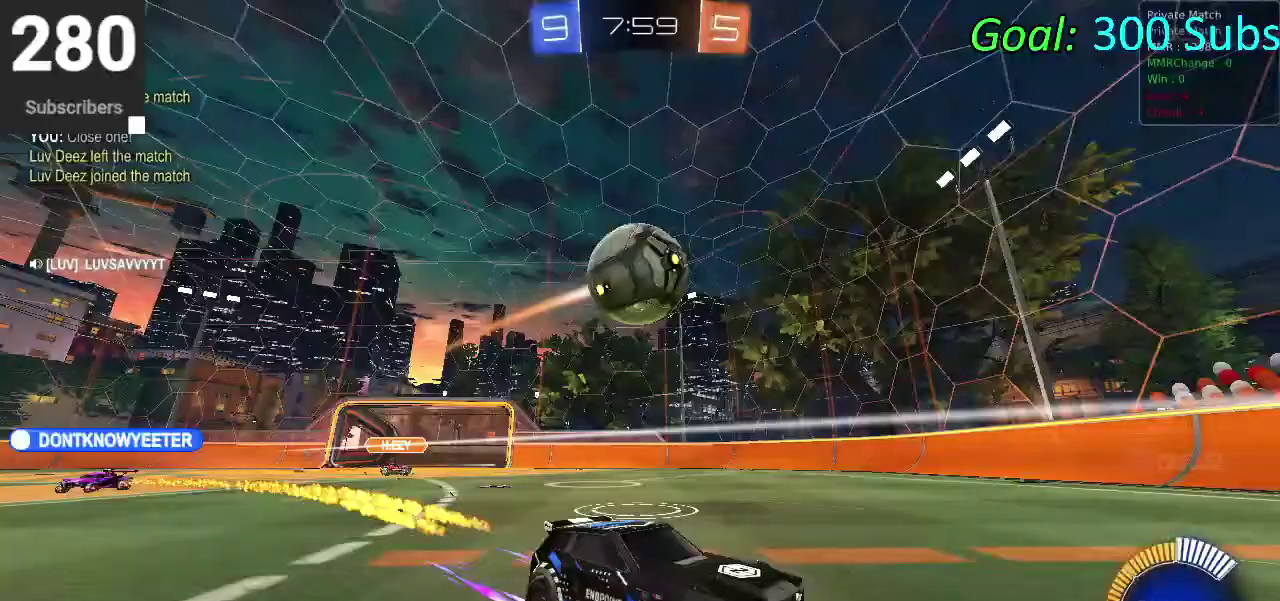
{"buttons": ["L2", "R2"], "left_stick": "left", "right_stick": "center", "events": [[33, "R2", "up"], [100, "left_stick", "down-left"], [250, "L2", "down"], [283, "left_stick", "center"], [350, "R2", "down"], [367, "L2", "up"], [417, "L2", "down"], [417, "left_stick", "left"]]}
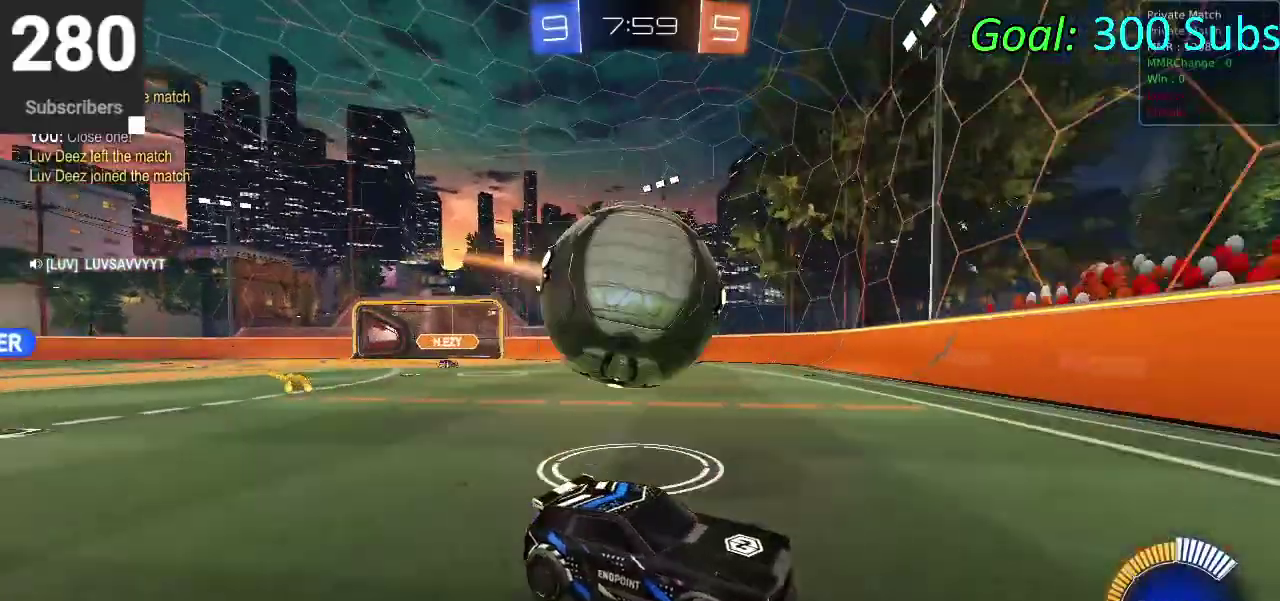
{"buttons": ["CIRCLE", "R2"], "left_stick": "down-left", "right_stick": "center", "events": [[17, "R2", "up"], [117, "R2", "down"], [150, "L2", "up"], [217, "left_stick", "center"], [433, "CIRCLE", "down"], [467, "left_stick", "down-left"]]}
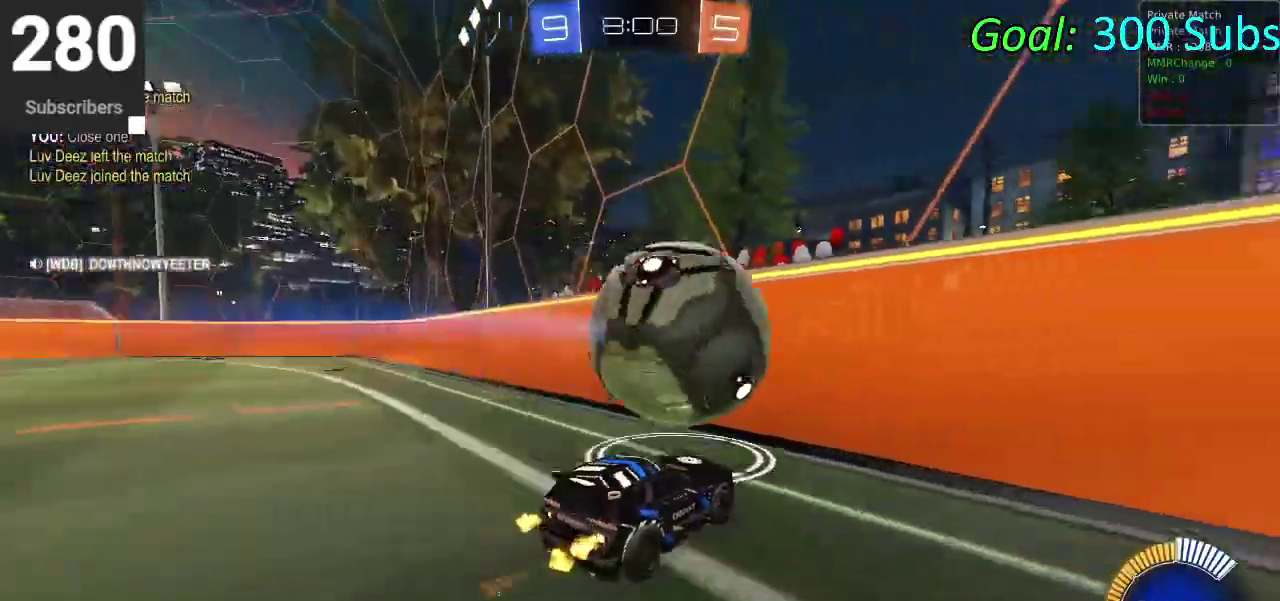
{"buttons": ["L2"], "left_stick": "center", "right_stick": "center", "events": [[17, "left_stick", "center"], [83, "CIRCLE", "up"], [83, "R2", "up"], [117, "left_stick", "right"], [167, "R2", "down"], [217, "CIRCLE", "down"], [267, "left_stick", "center"], [400, "CIRCLE", "up"], [417, "L2", "down"], [417, "R2", "up"]]}
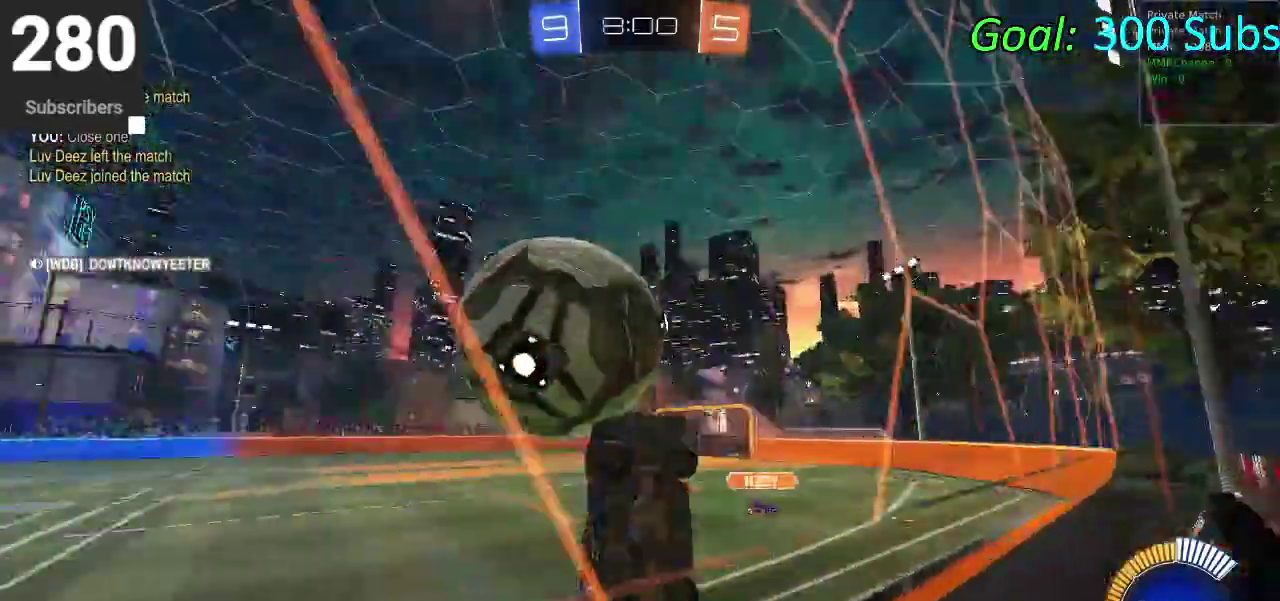
{"buttons": [], "left_stick": "right", "right_stick": "center", "events": [[17, "R2", "down"], [67, "L2", "up"], [200, "left_stick", "right"], [333, "R2", "up"]]}
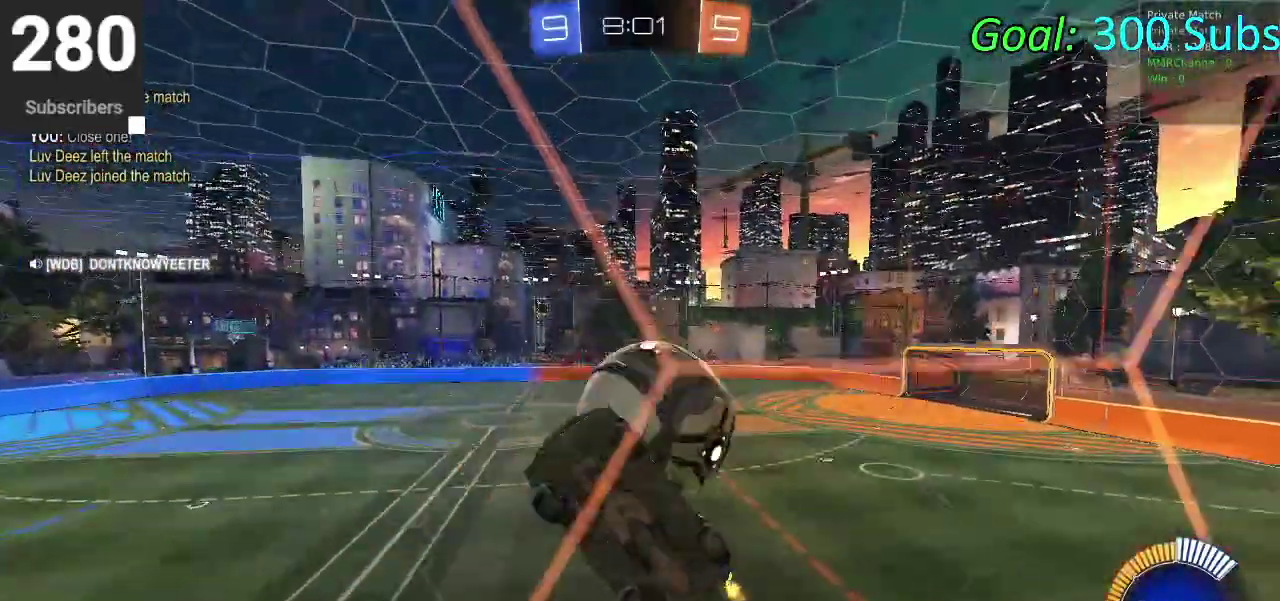
{"buttons": ["R2"], "left_stick": "right", "right_stick": "center", "events": [[50, "R2", "down"], [183, "SQUARE", "down"], [317, "SQUARE", "up"]]}
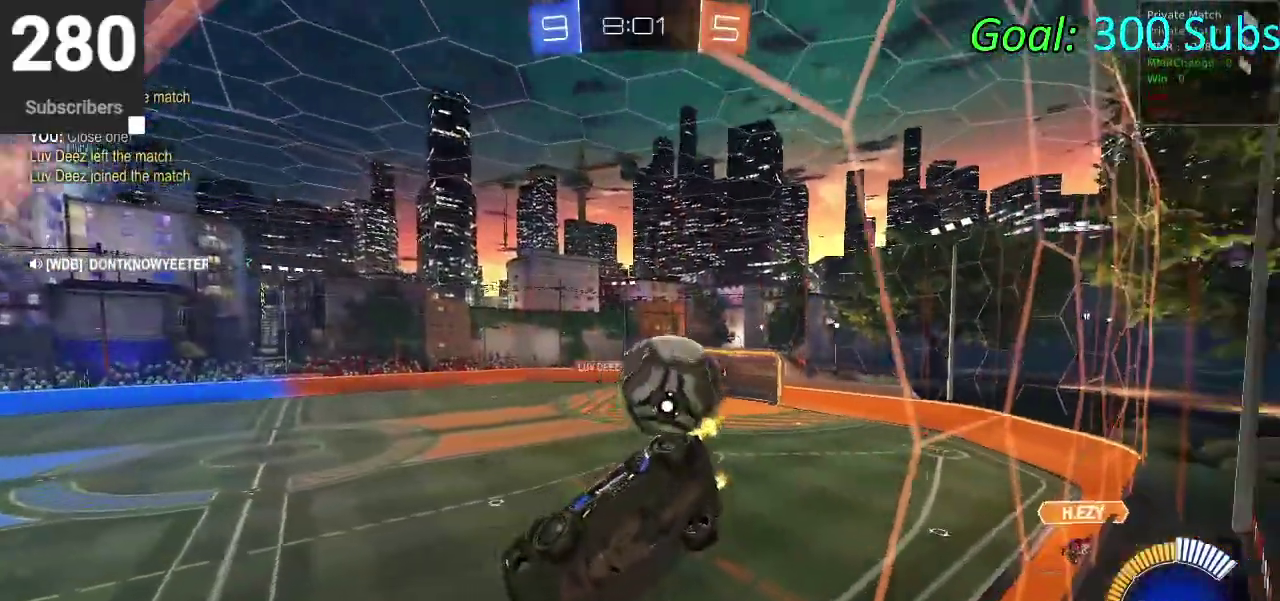
{"buttons": ["L2"], "left_stick": "right", "right_stick": "center", "events": [[300, "R2", "up"], [383, "L2", "down"]]}
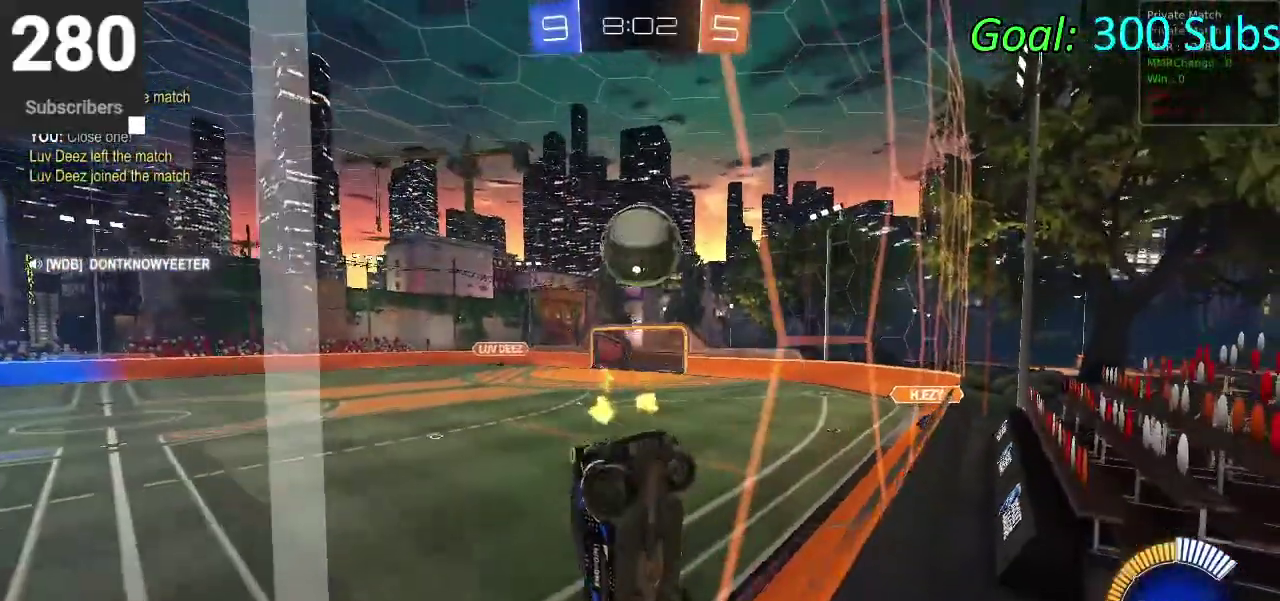
{"buttons": ["R2"], "left_stick": "center", "right_stick": "center", "events": [[100, "L2", "up"], [100, "R2", "down"], [150, "left_stick", "up-right"], [217, "R2", "up"], [250, "left_stick", "center"], [267, "L2", "down"], [333, "R2", "down"], [450, "L2", "up"]]}
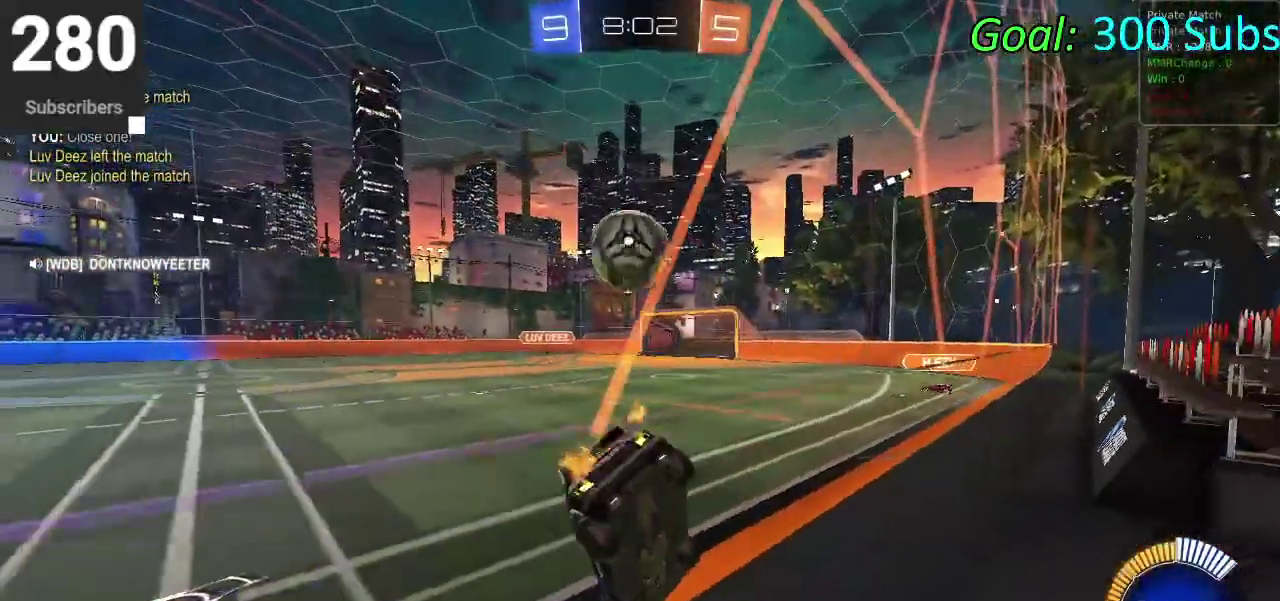
{"buttons": ["R2"], "left_stick": "center", "right_stick": "center", "events": [[167, "CIRCLE", "down"], [383, "CIRCLE", "up"]]}
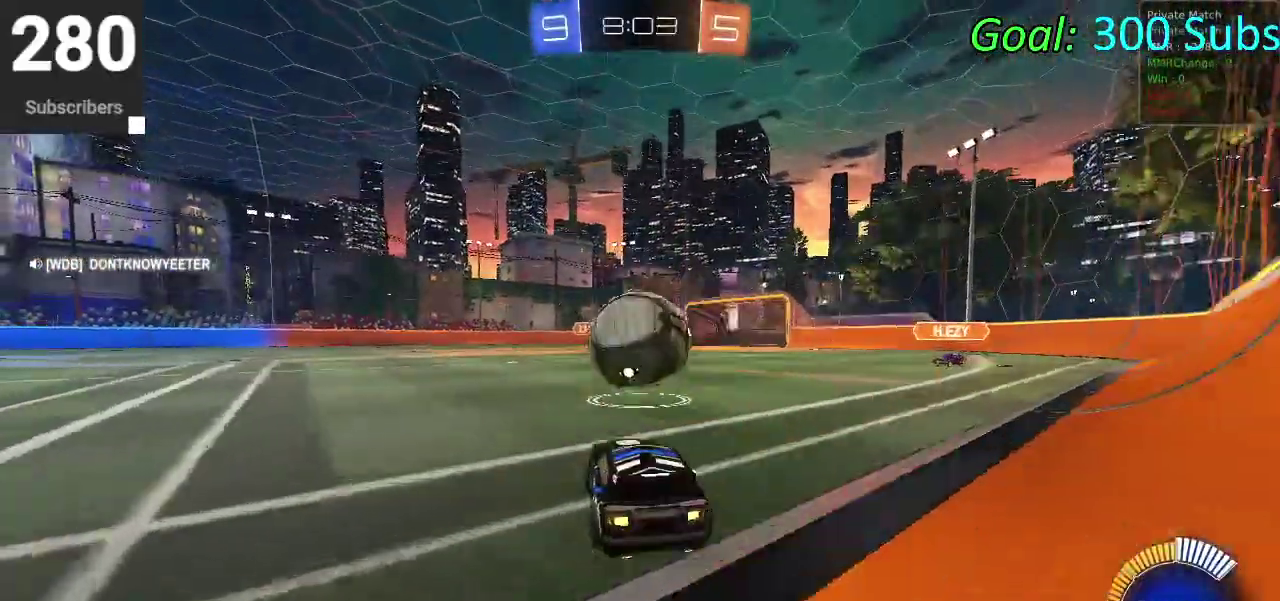
{"buttons": [], "left_stick": "right", "right_stick": "center", "events": [[50, "CROSS", "down"], [83, "R2", "up"], [117, "CROSS", "up"], [183, "CROSS", "down"], [217, "left_stick", "right"], [283, "CROSS", "up"], [400, "CIRCLE", "down"], [467, "CIRCLE", "up"]]}
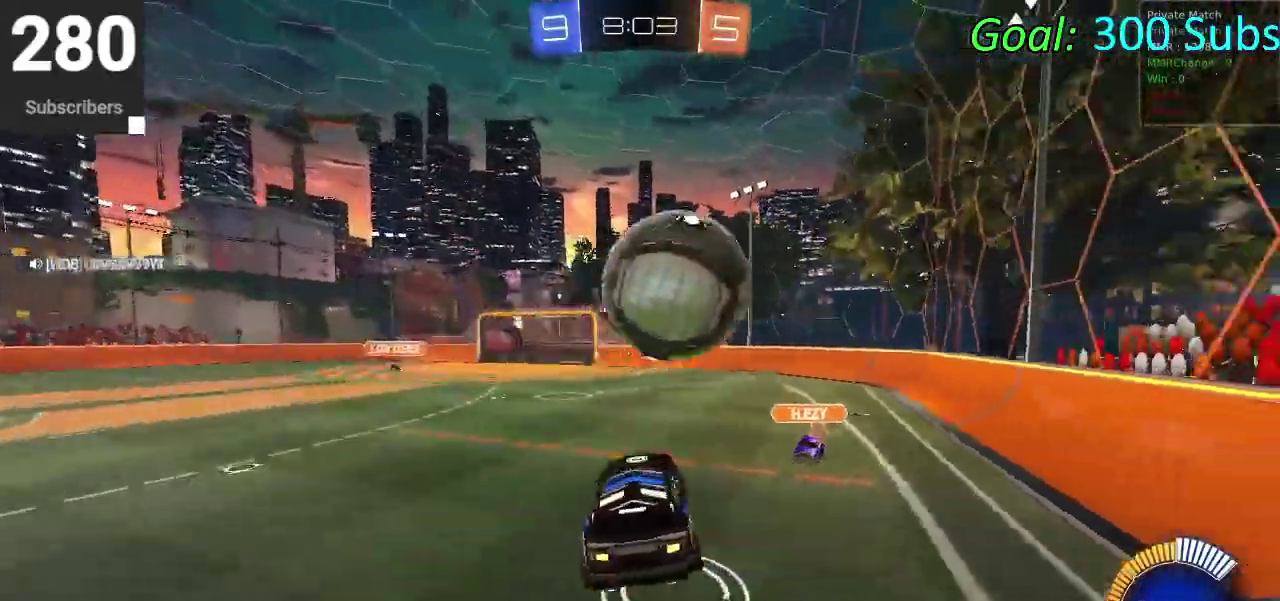
{"buttons": ["CIRCLE"], "left_stick": "down-left", "right_stick": "center", "events": [[17, "CIRCLE", "down"], [100, "left_stick", "up"], [200, "left_stick", "up-right"], [317, "left_stick", "center"], [450, "left_stick", "left"], [500, "left_stick", "down-left"]]}
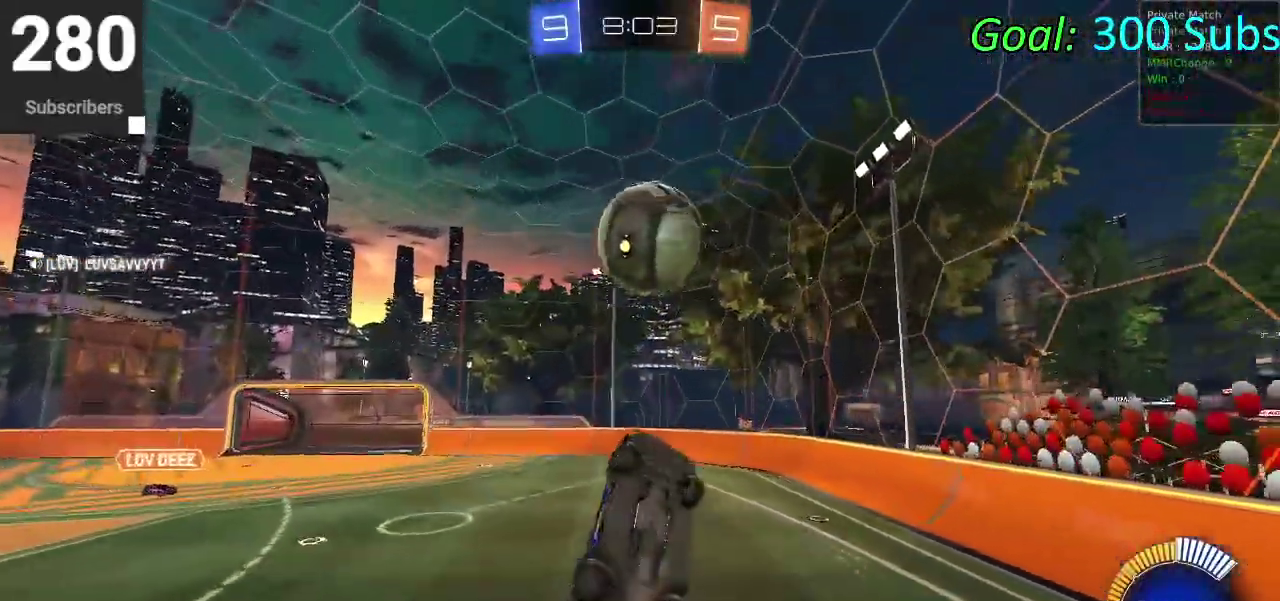
{"buttons": ["CIRCLE"], "left_stick": "center", "right_stick": "center", "events": [[167, "left_stick", "center"], [217, "left_stick", "up"], [283, "left_stick", "center"]]}
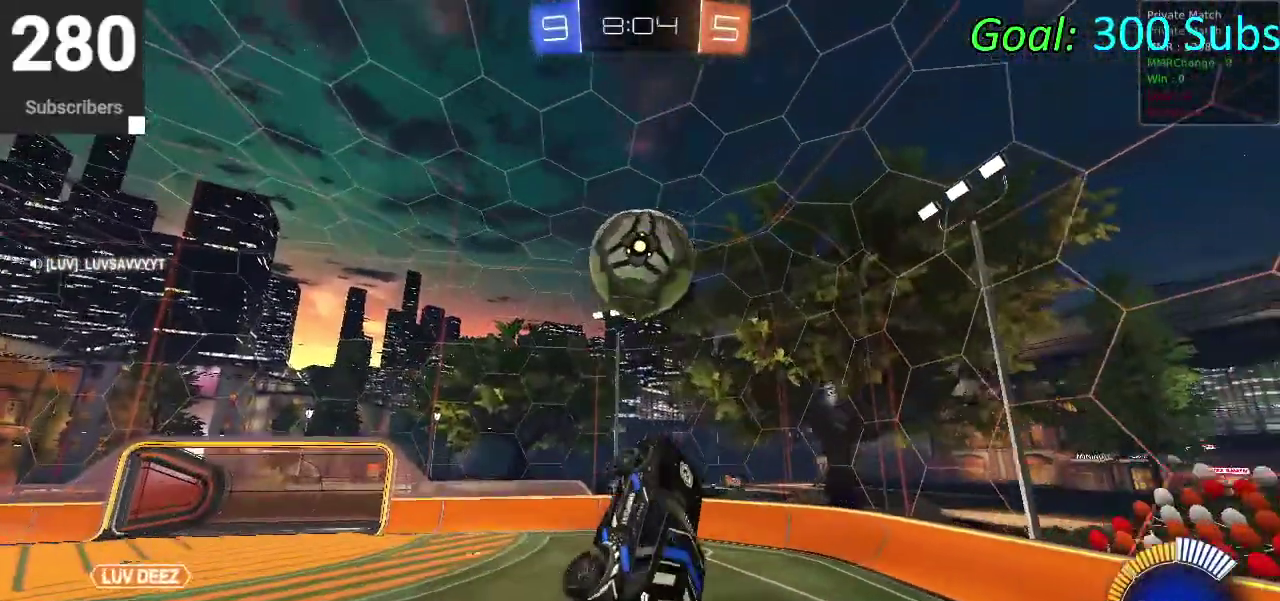
{"buttons": ["CIRCLE"], "left_stick": "right", "right_stick": "center", "events": [[50, "left_stick", "right"], [133, "left_stick", "down-right"], [183, "left_stick", "up-left"], [400, "left_stick", "down-right"], [417, "CIRCLE", "up"], [500, "CIRCLE", "down"], [500, "left_stick", "right"]]}
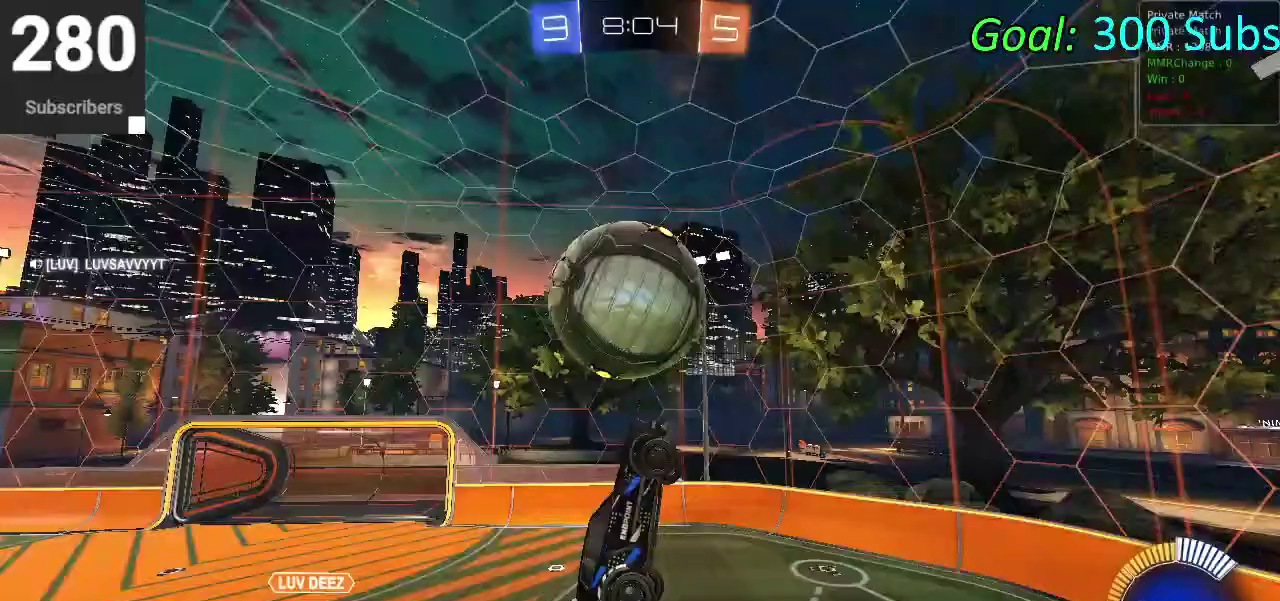
{"buttons": [], "left_stick": "down-right", "right_stick": "center", "events": [[200, "CIRCLE", "up"], [283, "left_stick", "up-left"], [417, "CIRCLE", "down"], [433, "left_stick", "down-right"], [500, "CIRCLE", "up"]]}
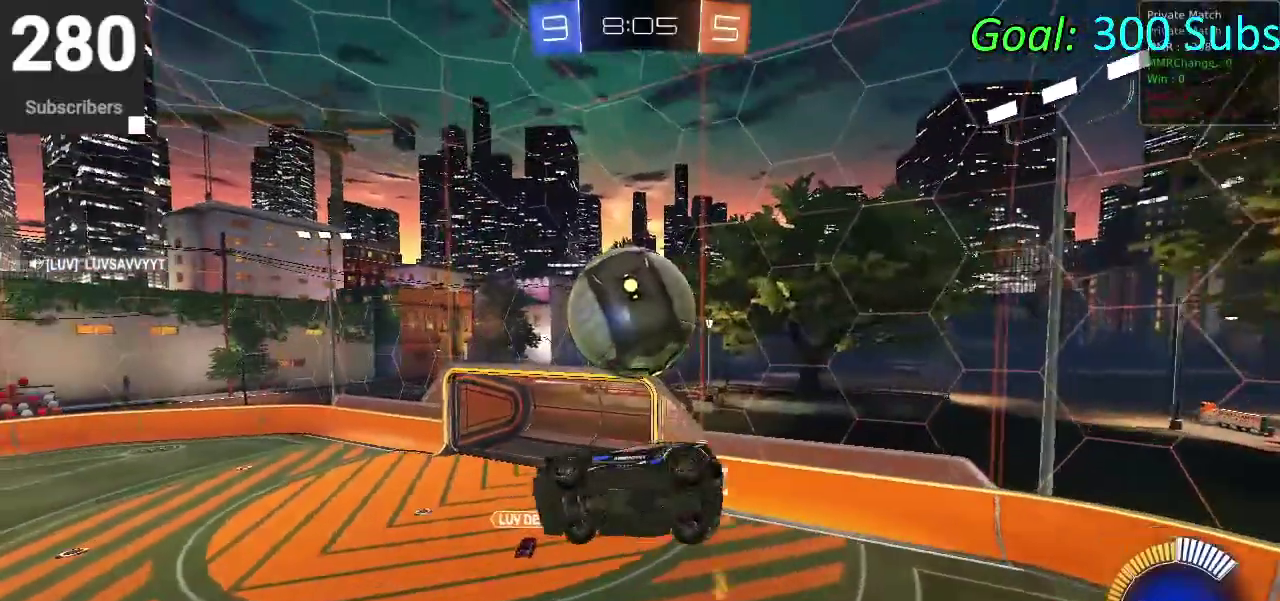
{"buttons": ["CIRCLE", "R2"], "left_stick": "left", "right_stick": "center"}